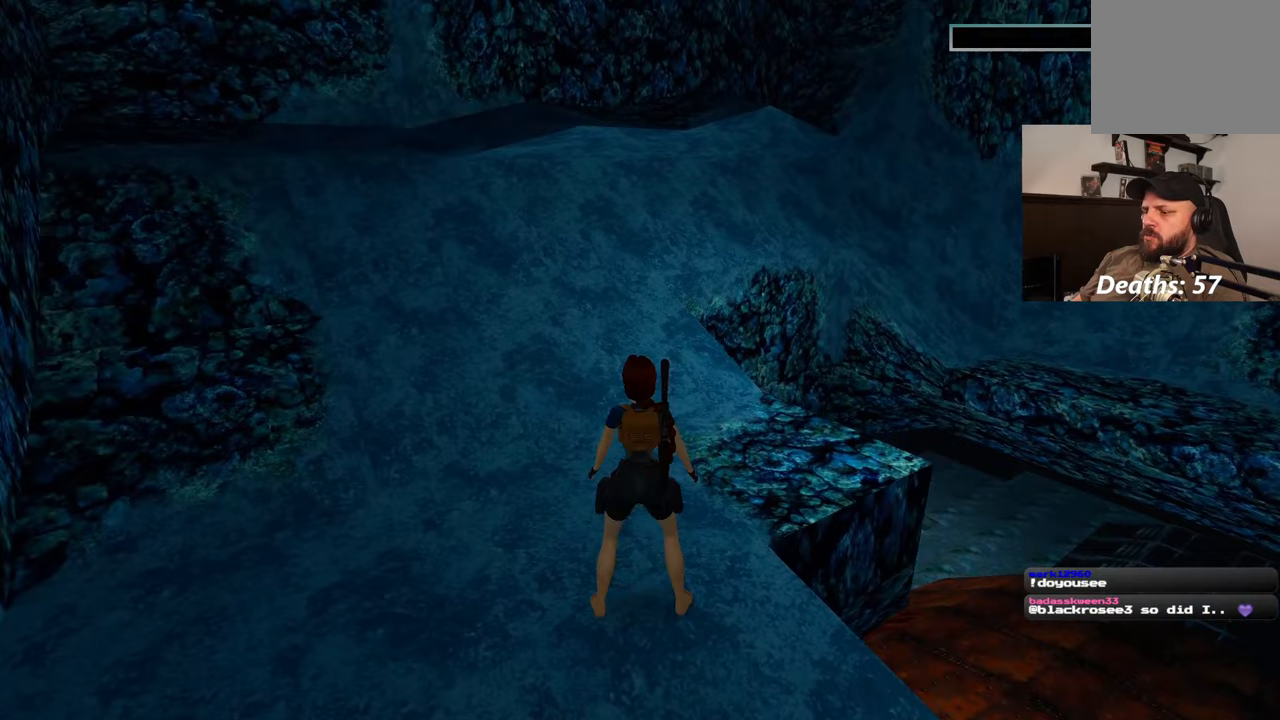
Gameplay with a controller (PlayStation layout); each line is a JSON object with the inputs held at the frame after it. "events" lists button and stick changes between this image and that frame as [ms after this image, input, new state], when the widget could be followed in between. Not read: L2 L3 R2 R3 START.
{"buttons": [], "left_stick": "center", "right_stick": "left", "events": [[67, "right_stick", "left"], [117, "right_stick", "center"], [383, "right_stick", "left"]]}
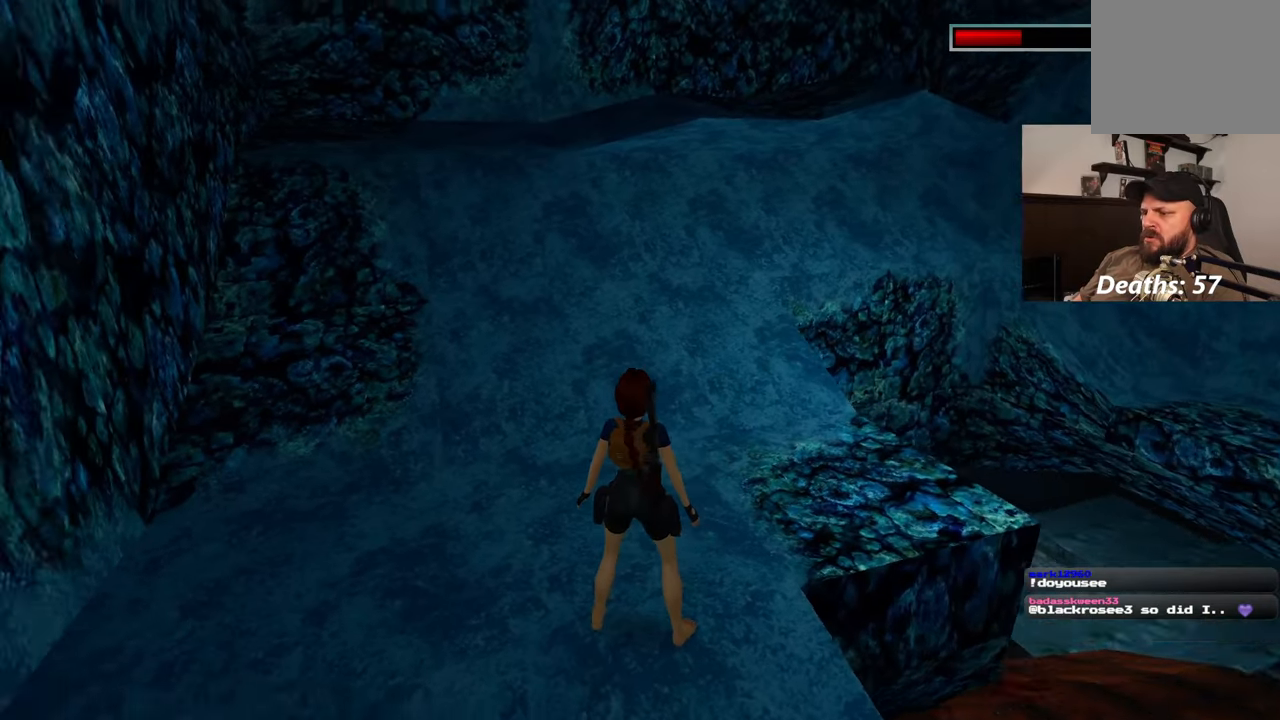
{"buttons": [], "left_stick": "center", "right_stick": "center", "events": [[483, "right_stick", "center"]]}
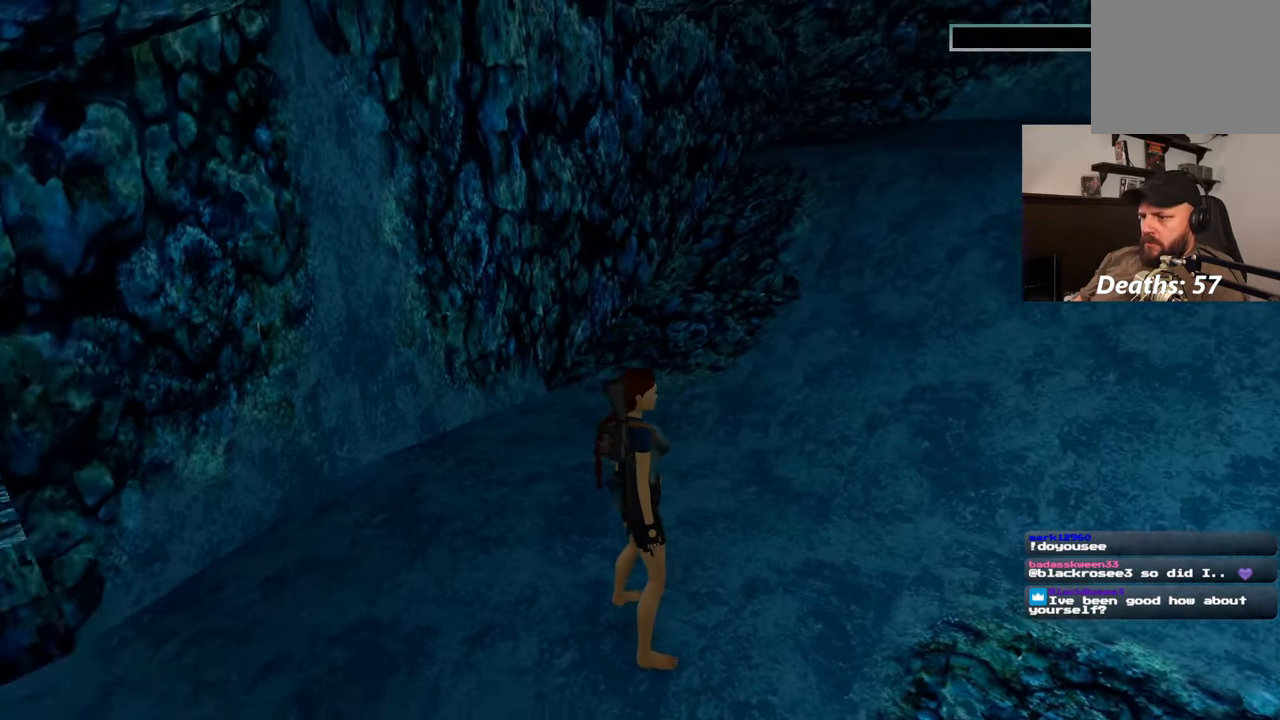
{"buttons": [], "left_stick": "center", "right_stick": "center", "events": [[200, "right_stick", "up"], [317, "right_stick", "center"]]}
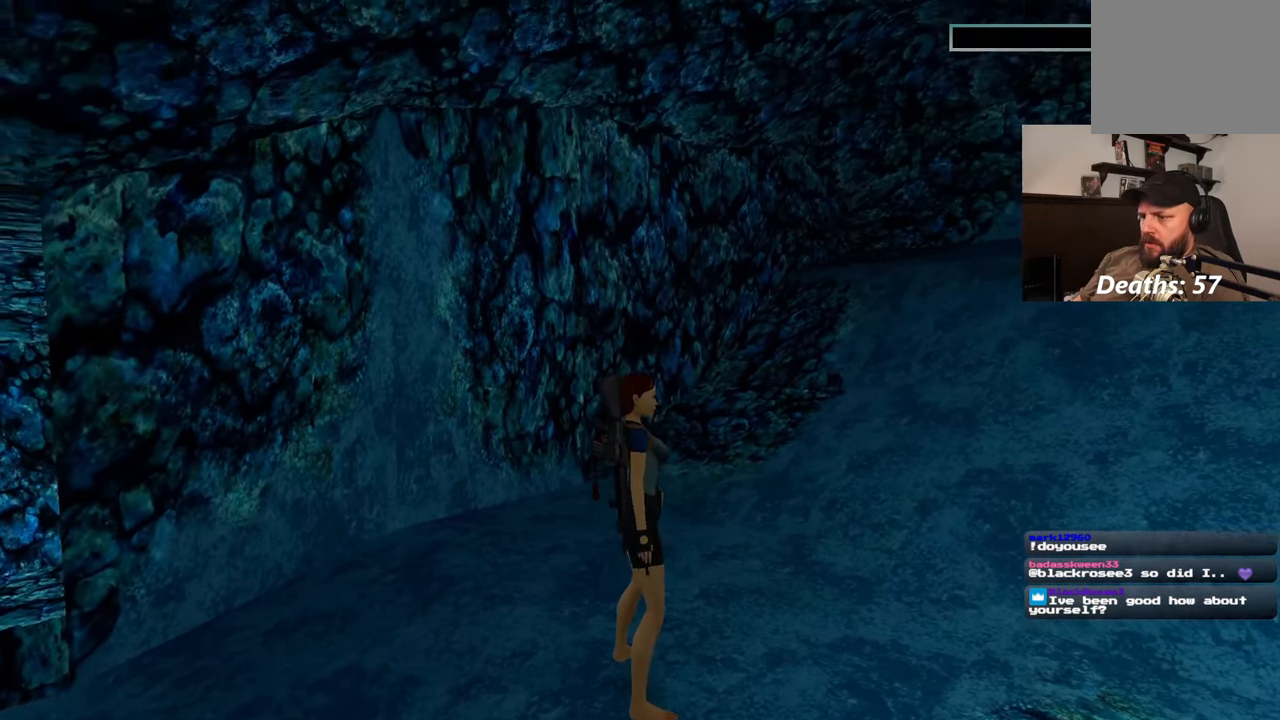
{"buttons": [], "left_stick": "center", "right_stick": "center", "events": []}
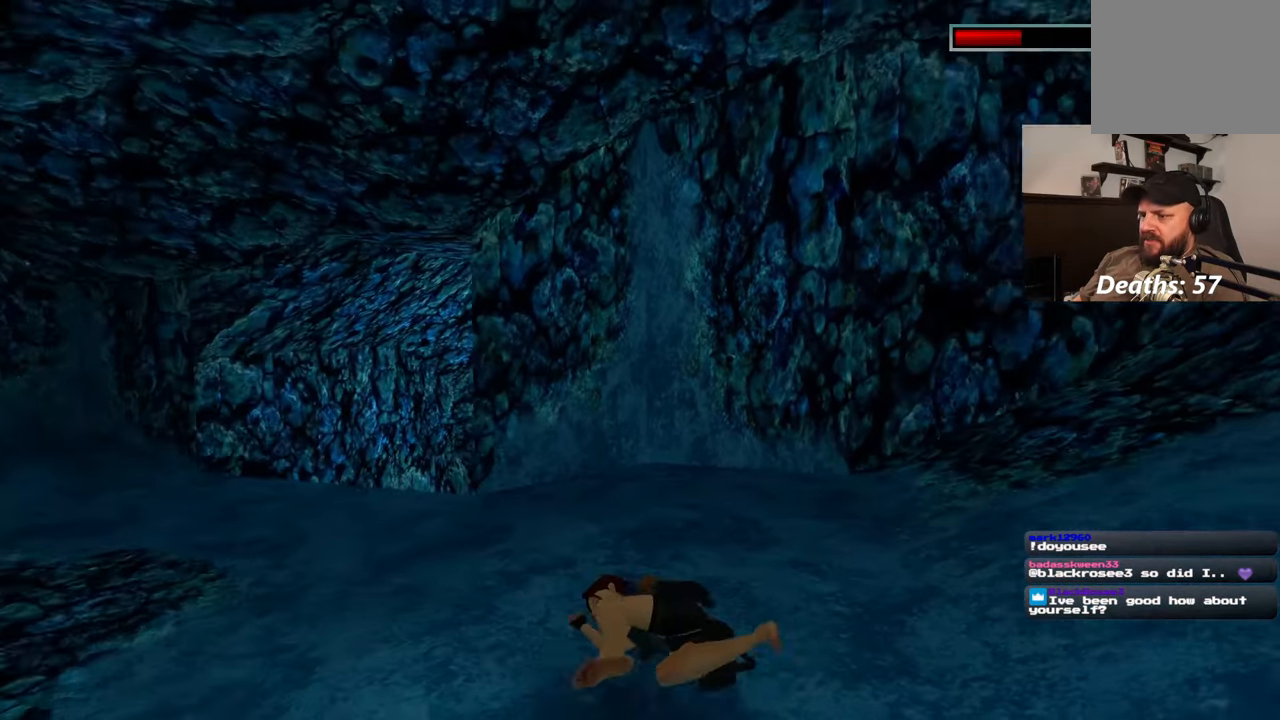
{"buttons": [], "left_stick": "center", "right_stick": "center", "events": []}